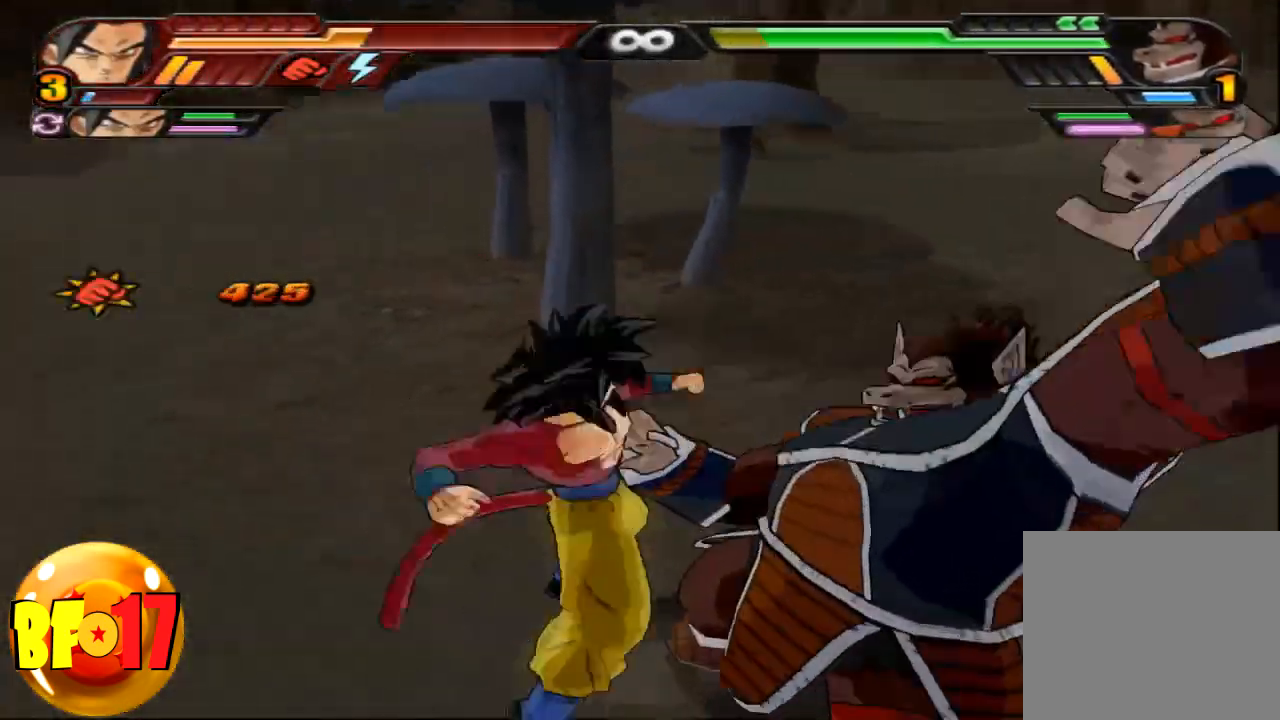
Gameplay with a controller (PlayStation layout); each line is a JSON object with the inputs held at the frame after it. "events" lists button and stick changes between this image and that frame as [ms after this image, input, new state], when the widget could be followed in between.
{"buttons": [], "left_stick": "center", "right_stick": "center", "events": [[67, "SQUARE", "down"], [167, "SQUARE", "up"], [233, "SQUARE", "down"], [233, "left_stick", "center"], [334, "SQUARE", "up"], [434, "SQUARE", "down"], [467, "SQUARE", "up"]]}
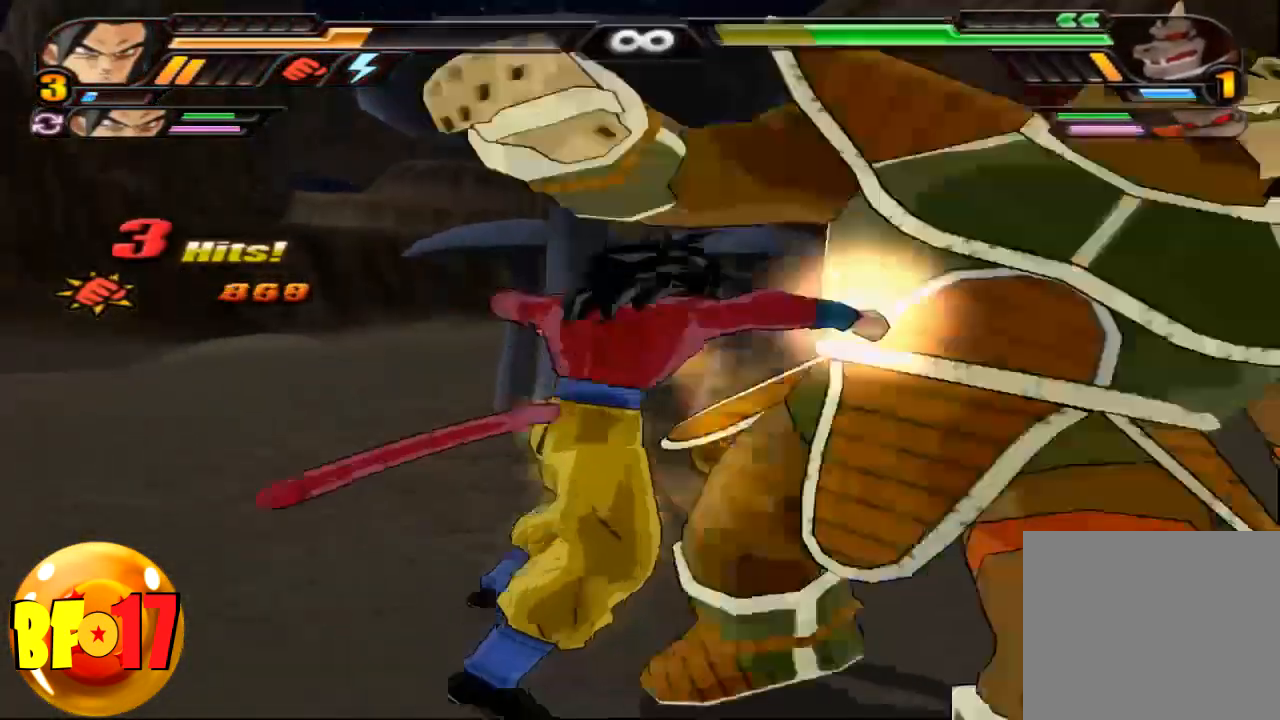
{"buttons": [], "left_stick": "center", "right_stick": "center", "events": [[67, "SQUARE", "down"], [201, "SQUARE", "up"], [267, "SQUARE", "down"], [501, "SQUARE", "up"]]}
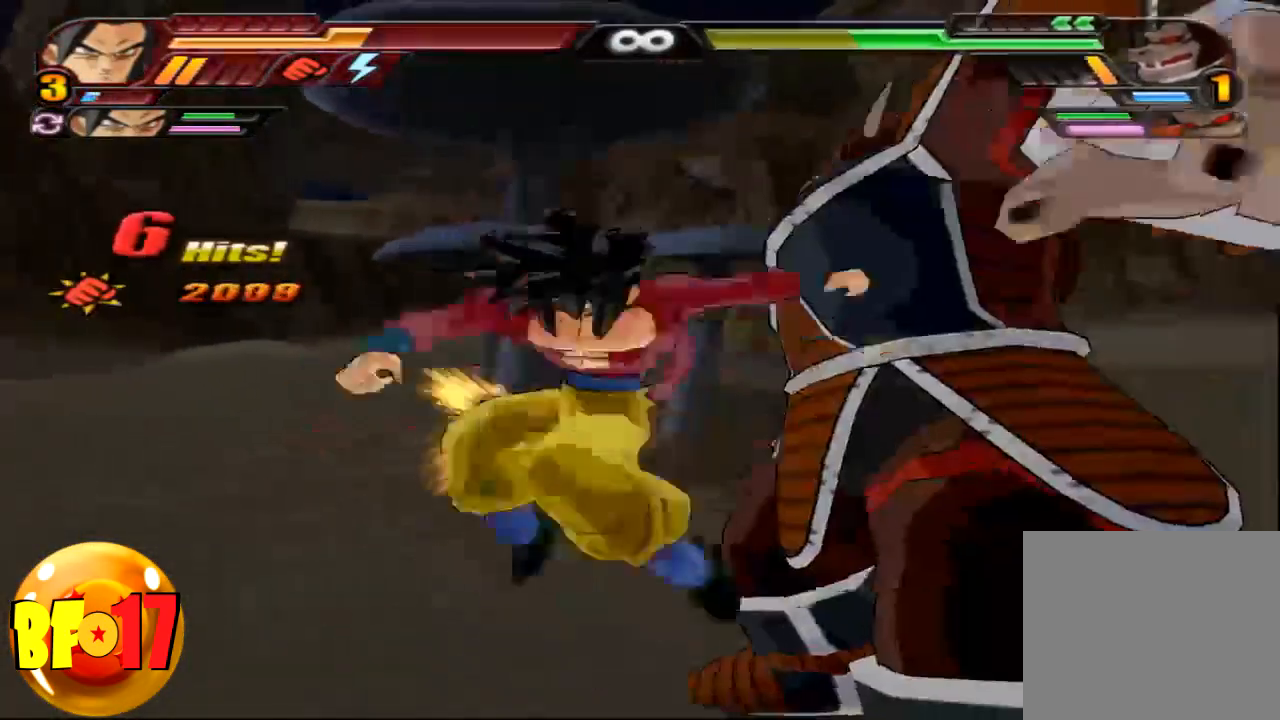
{"buttons": [], "left_stick": "down", "right_stick": "center", "events": [[367, "left_stick", "down"], [400, "CROSS", "down"], [500, "CROSS", "up"]]}
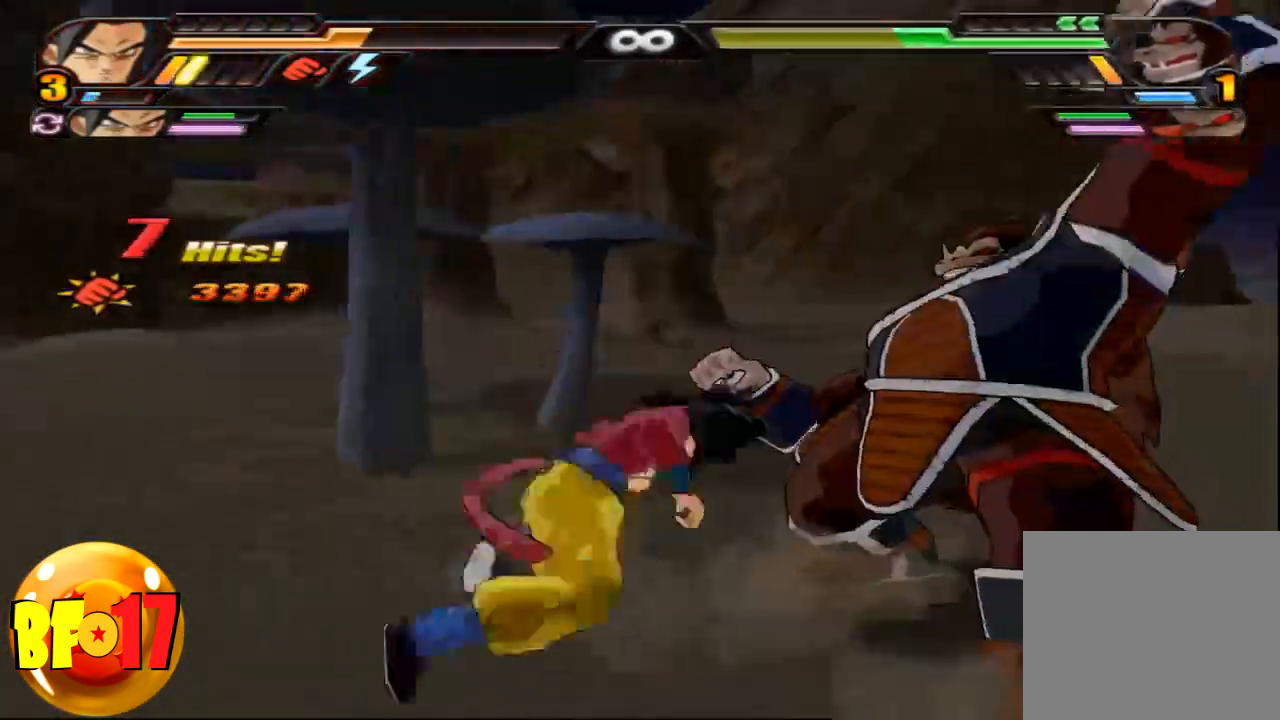
{"buttons": [], "left_stick": "center", "right_stick": "center", "events": [[67, "SQUARE", "down"], [167, "SQUARE", "up"], [301, "left_stick", "center"], [367, "SQUARE", "down"], [501, "SQUARE", "up"]]}
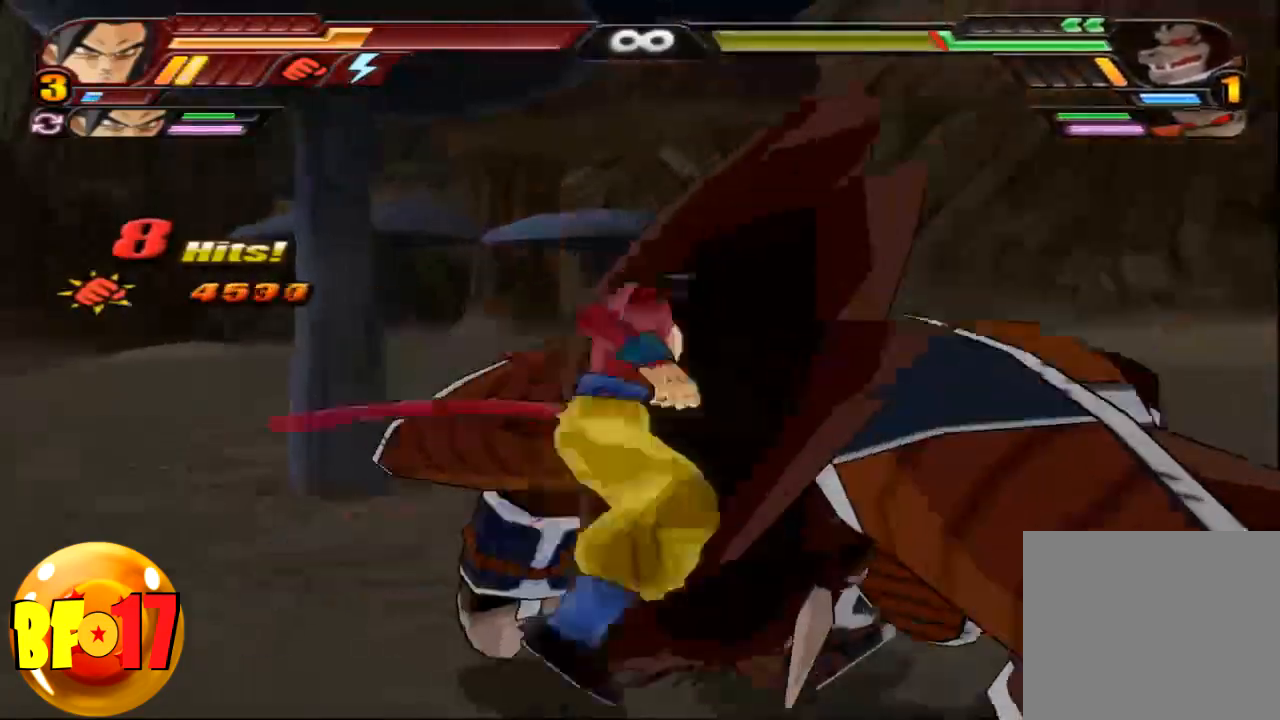
{"buttons": [], "left_stick": "center", "right_stick": "center", "events": [[33, "SQUARE", "down"], [133, "SQUARE", "up"], [233, "SQUARE", "down"], [267, "SQUARE", "up"]]}
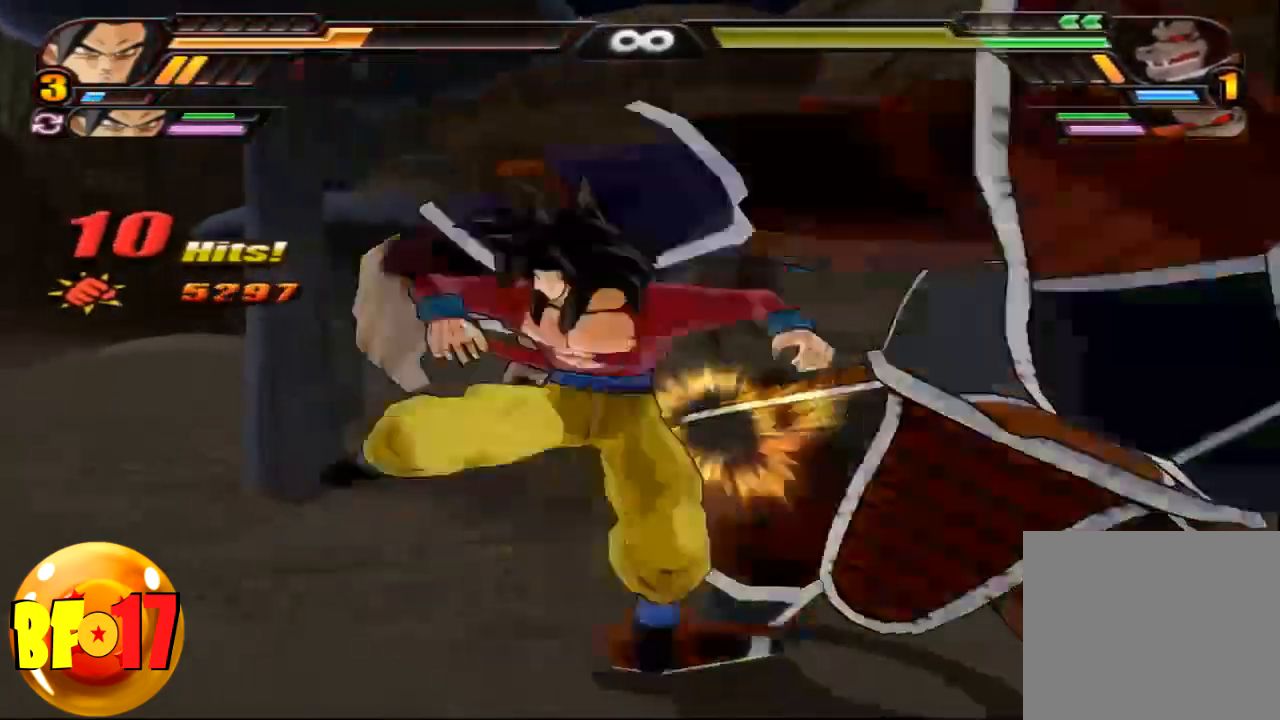
{"buttons": ["TRIANGLE"], "left_stick": "center", "right_stick": "center", "events": [[134, "TRIANGLE", "down"]]}
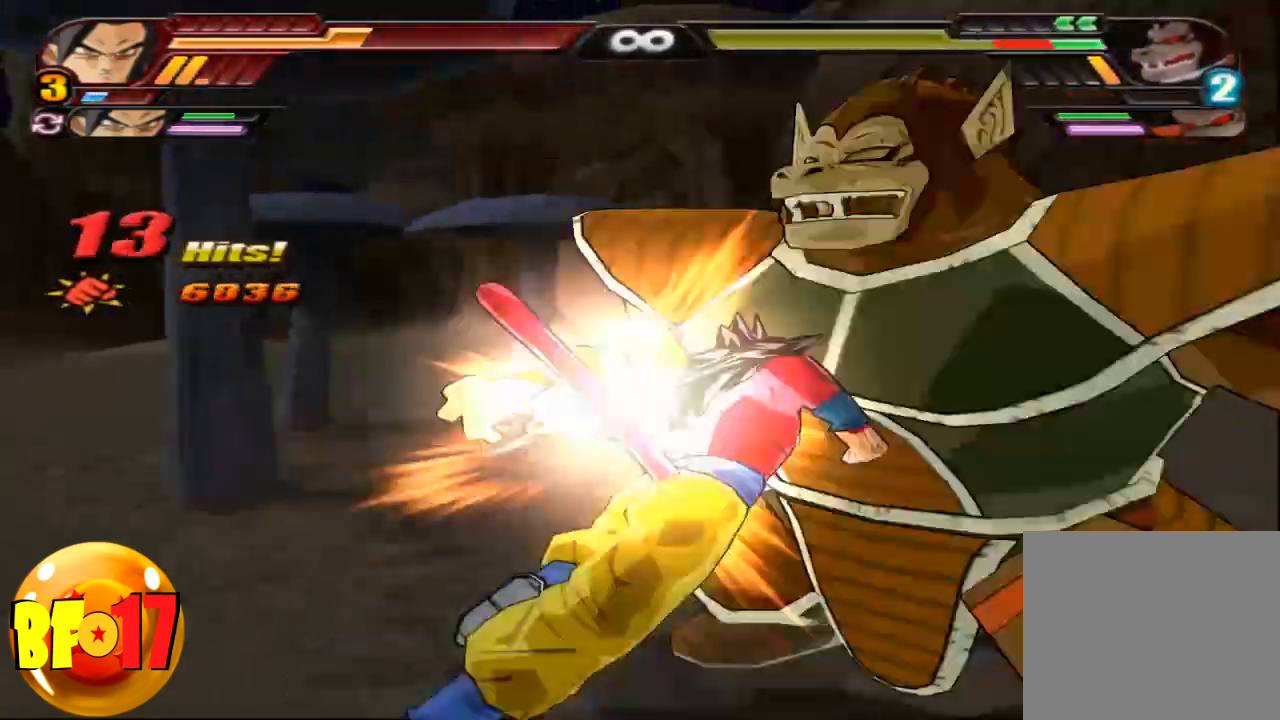
{"buttons": [], "left_stick": "right", "right_stick": "center", "events": [[267, "TRIANGLE", "up"], [334, "left_stick", "right"], [367, "SQUARE", "down"], [467, "SQUARE", "up"]]}
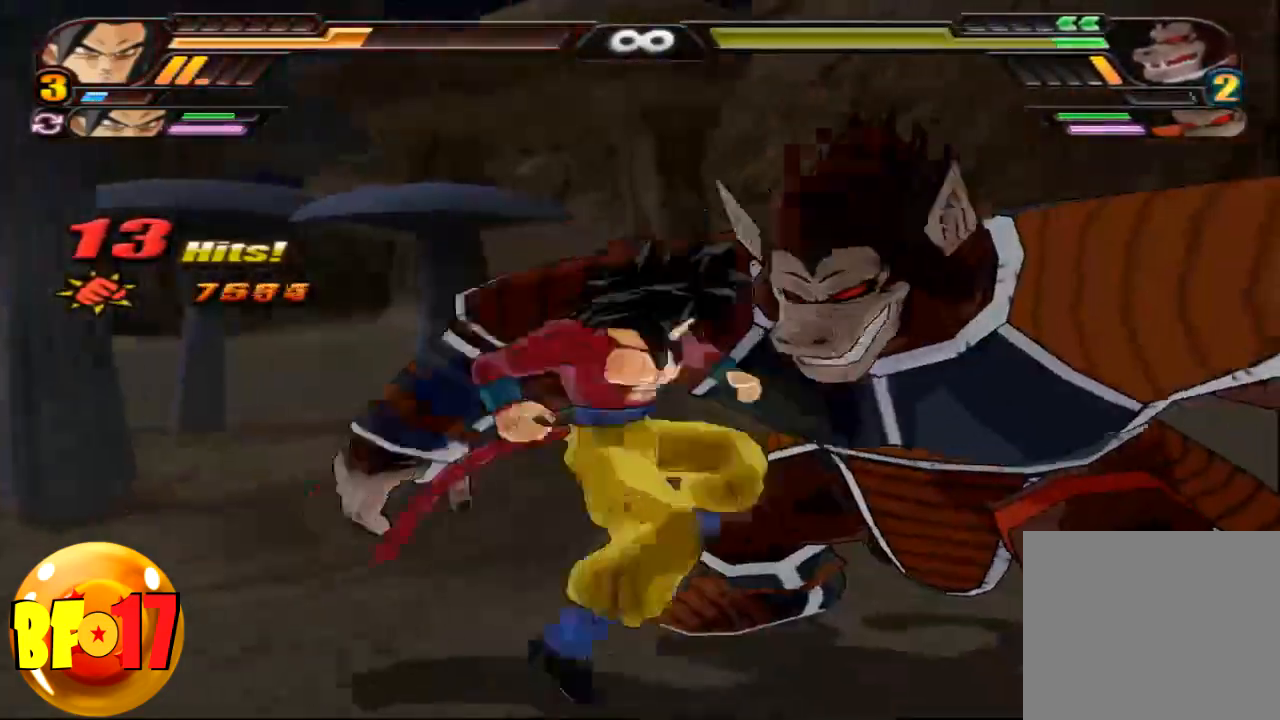
{"buttons": ["SQUARE"], "left_stick": "up", "right_stick": "center", "events": [[100, "CIRCLE", "down"], [201, "left_stick", "center"], [267, "CIRCLE", "up"], [401, "SQUARE", "down"], [434, "left_stick", "up"]]}
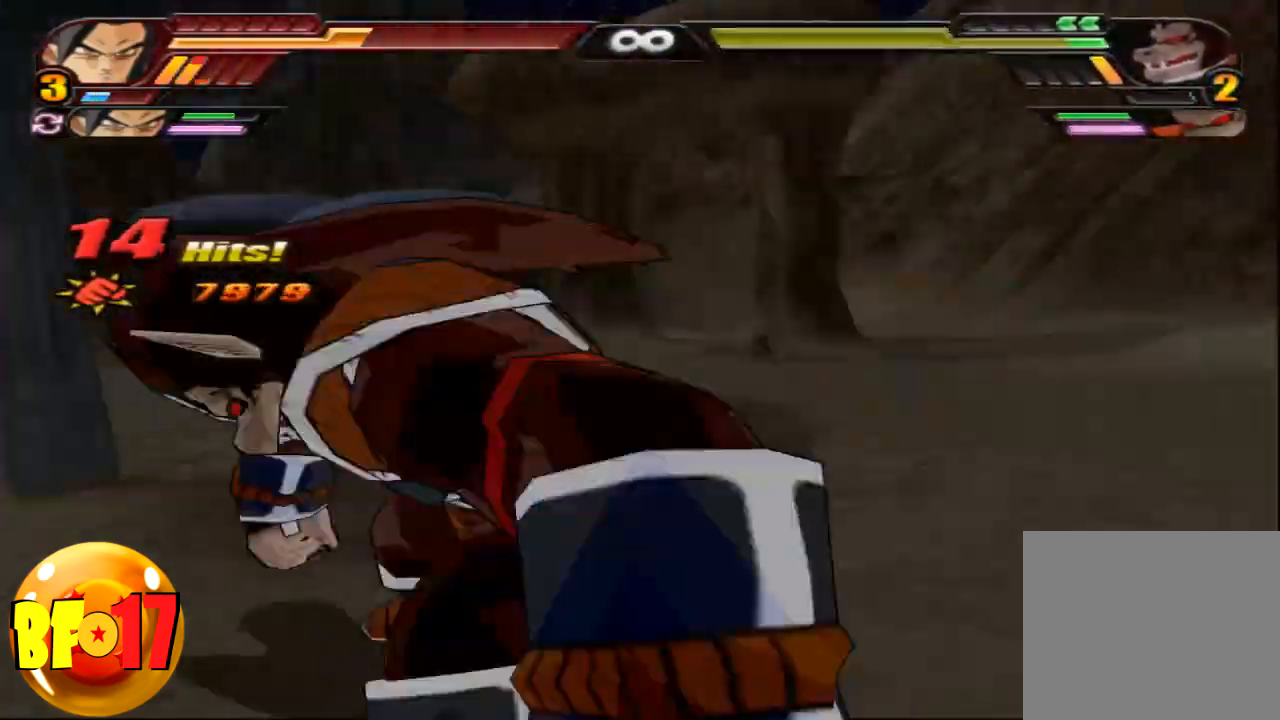
{"buttons": ["SQUARE"], "left_stick": "up", "right_stick": "center", "events": []}
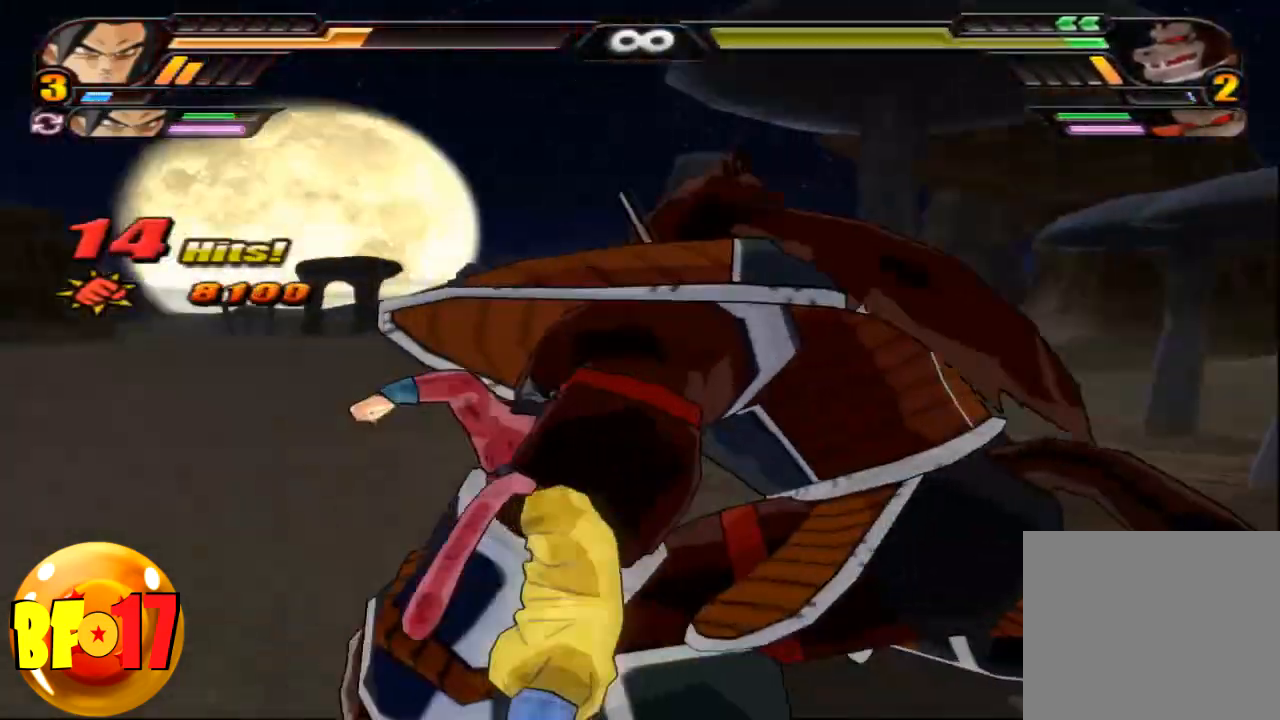
{"buttons": ["TRIANGLE"], "left_stick": "left", "right_stick": "center", "events": [[34, "SQUARE", "up"], [67, "left_stick", "center"], [467, "left_stick", "left"], [501, "TRIANGLE", "down"]]}
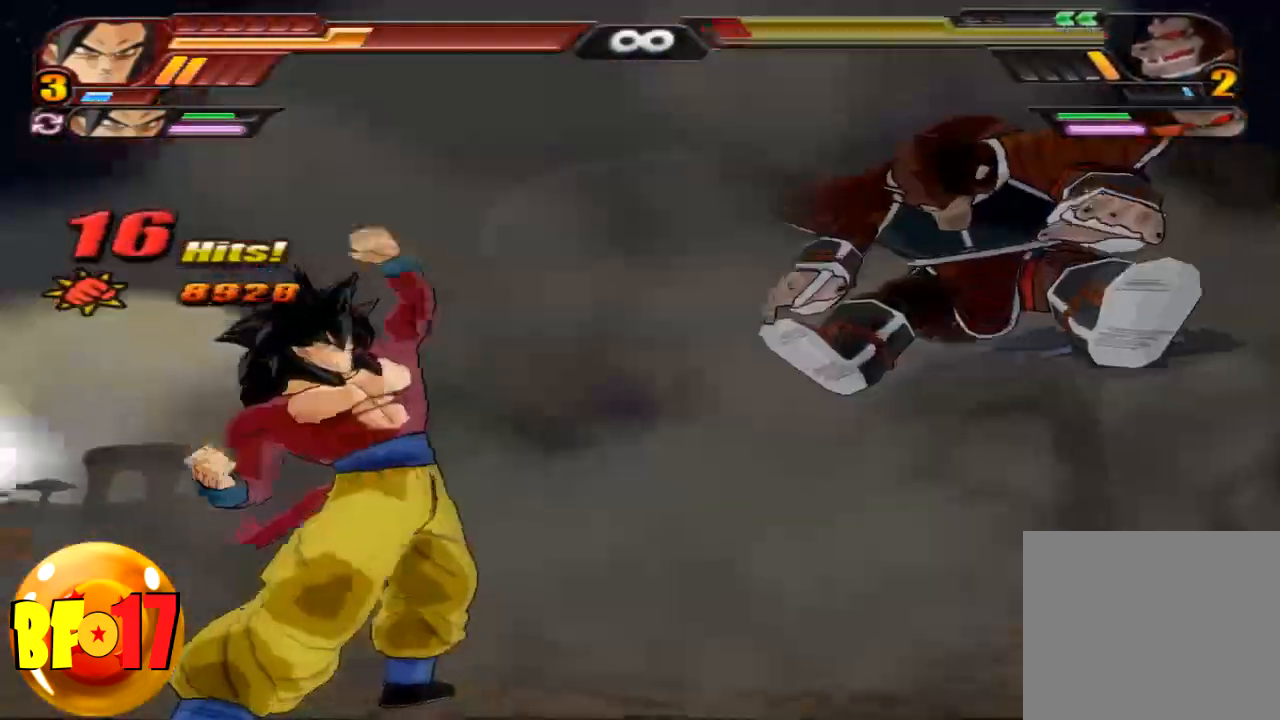
{"buttons": ["L2"], "left_stick": "center", "right_stick": "center", "events": [[133, "TRIANGLE", "up"], [167, "TRIANGLE", "down"], [334, "TRIANGLE", "up"], [334, "left_stick", "center"], [400, "L2", "down"]]}
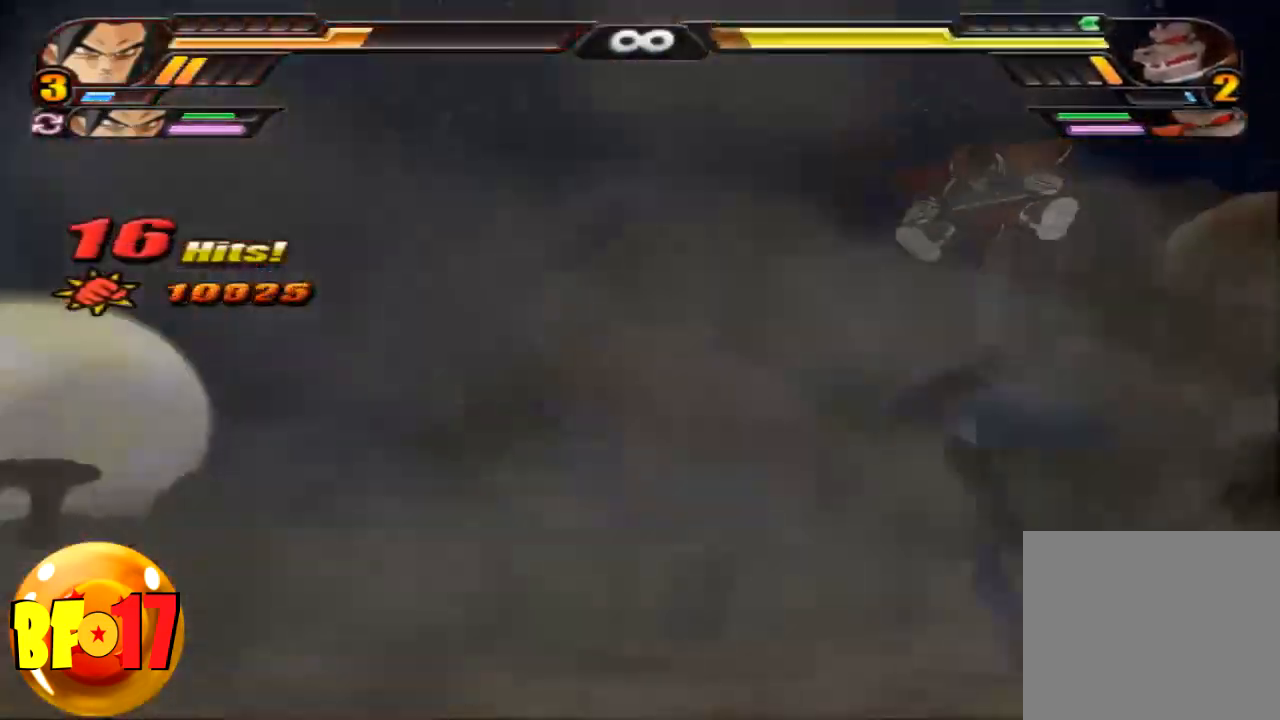
{"buttons": ["L2"], "left_stick": "center", "right_stick": "center", "events": []}
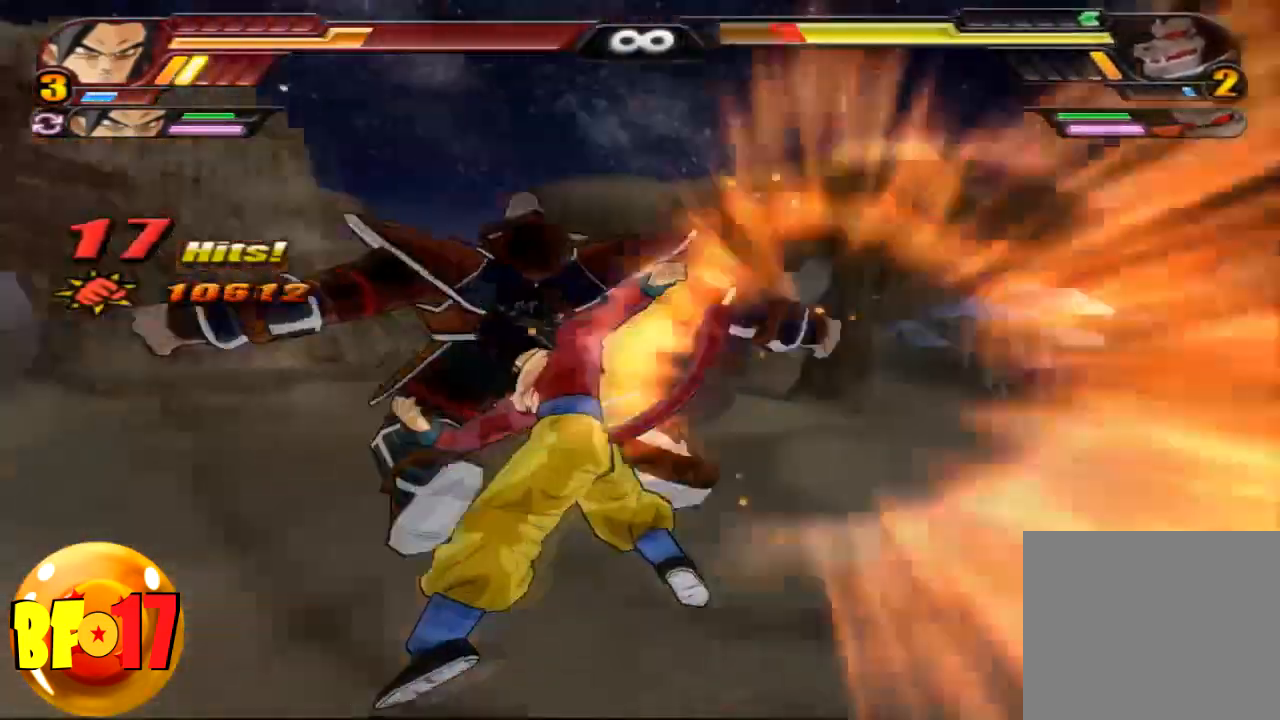
{"buttons": ["CROSS", "L2"], "left_stick": "center", "right_stick": "center", "events": [[167, "CROSS", "down"], [300, "CROSS", "up"], [367, "R1", "down"], [500, "CROSS", "down"], [500, "R1", "up"]]}
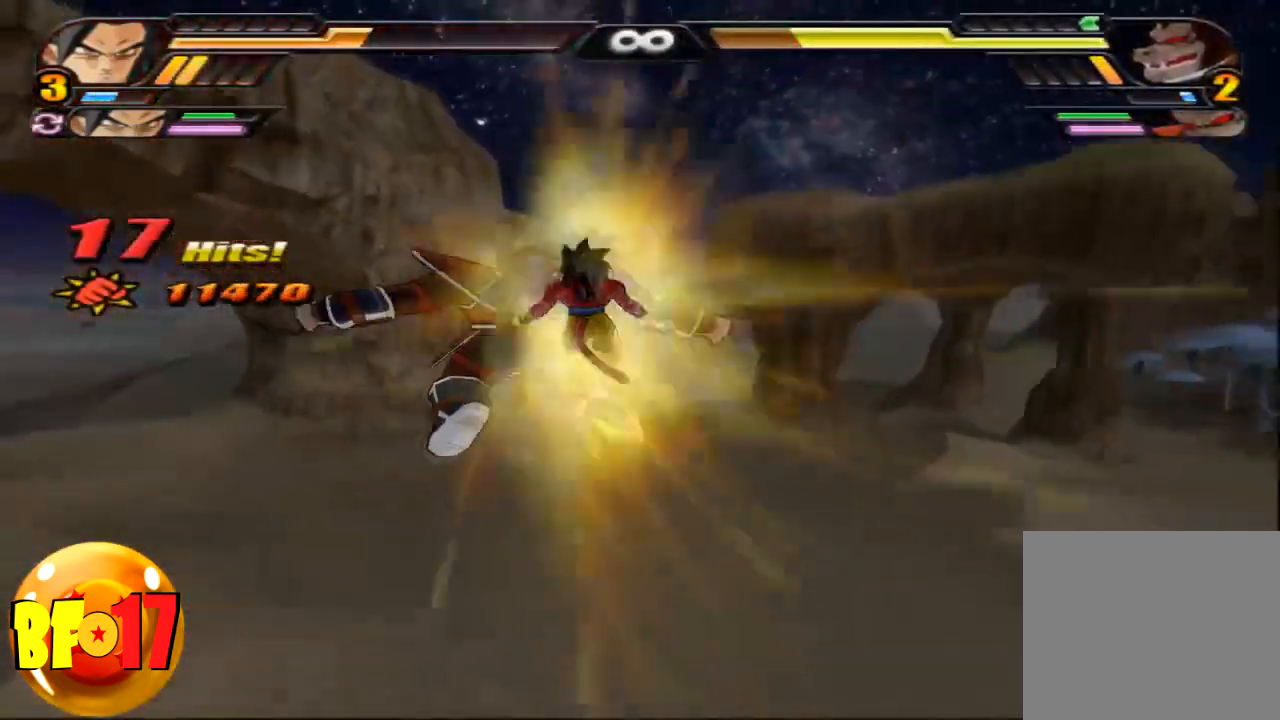
{"buttons": [], "left_stick": "center", "right_stick": "center", "events": [[67, "L2", "up"], [134, "CROSS", "up"], [134, "left_stick", "up"], [201, "SQUARE", "down"], [334, "SQUARE", "up"], [334, "left_stick", "center"]]}
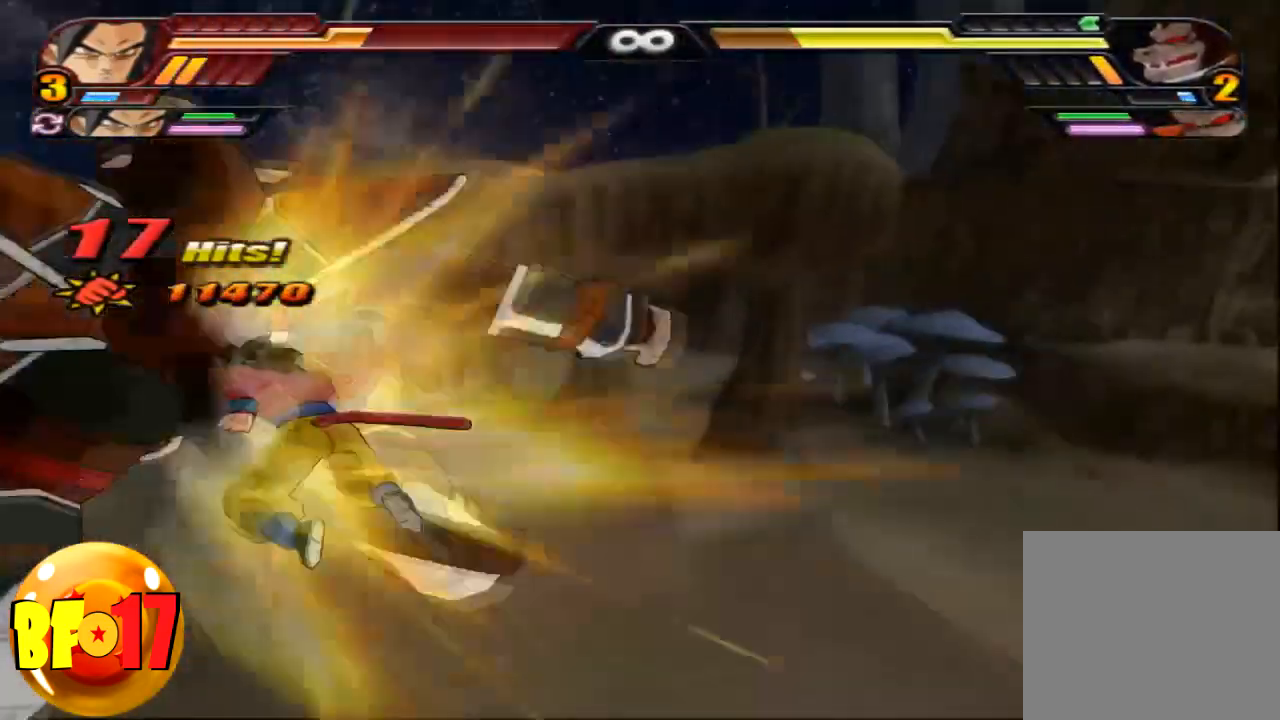
{"buttons": ["SQUARE"], "left_stick": "center", "right_stick": "center", "events": [[267, "SQUARE", "down"], [334, "SQUARE", "up"], [467, "SQUARE", "down"]]}
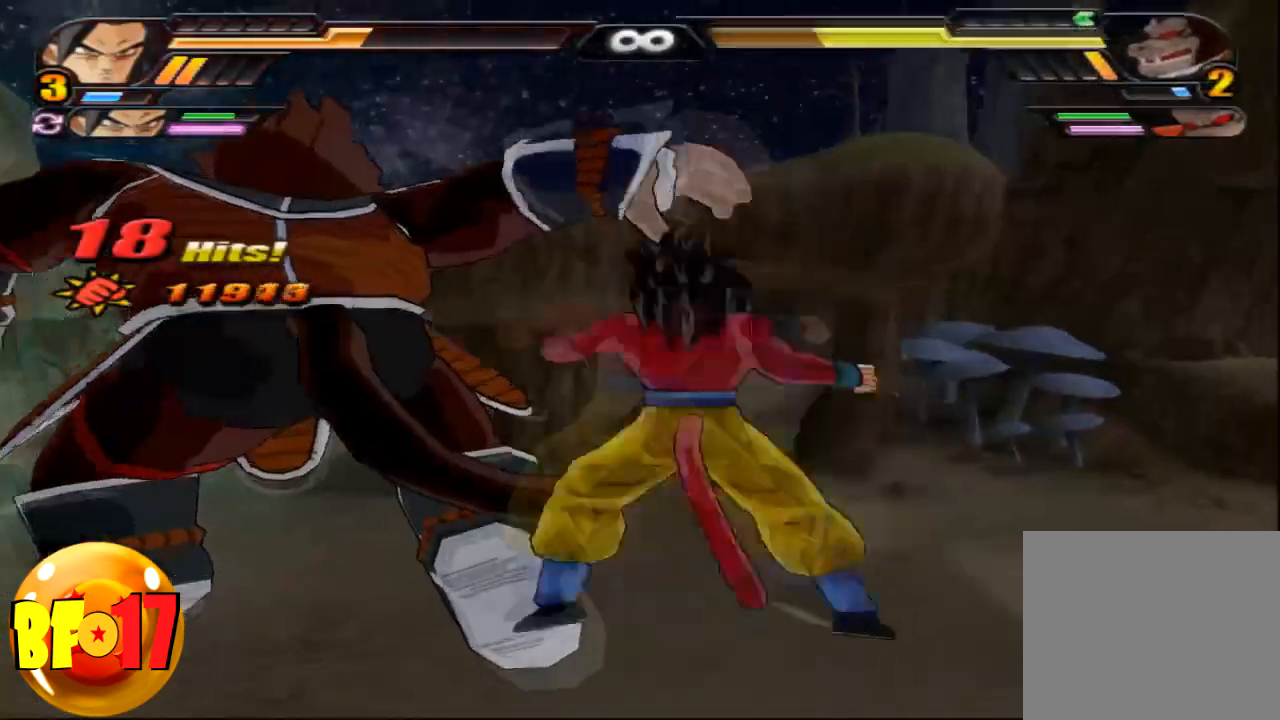
{"buttons": ["SQUARE"], "left_stick": "center", "right_stick": "center", "events": [[201, "SQUARE", "up"], [301, "SQUARE", "down"], [401, "SQUARE", "up"], [468, "SQUARE", "down"]]}
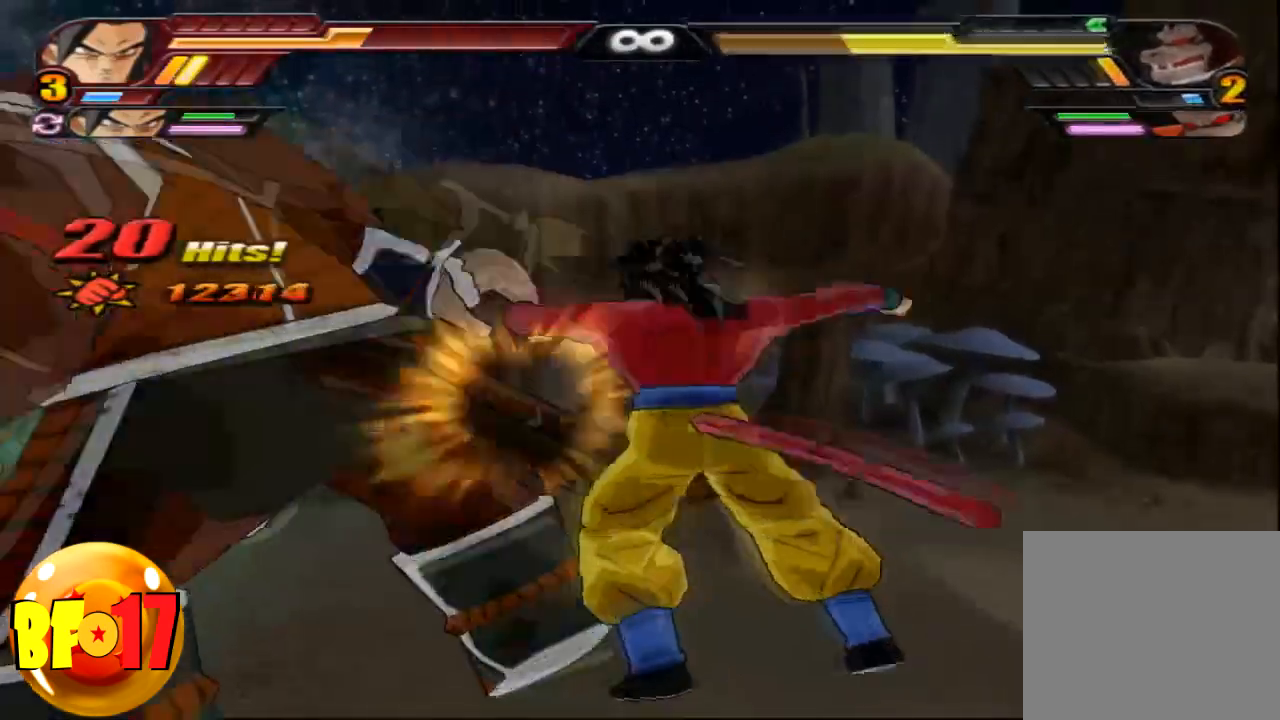
{"buttons": [], "left_stick": "center", "right_stick": "center", "events": [[67, "SQUARE", "up"], [133, "SQUARE", "down"], [400, "SQUARE", "up"]]}
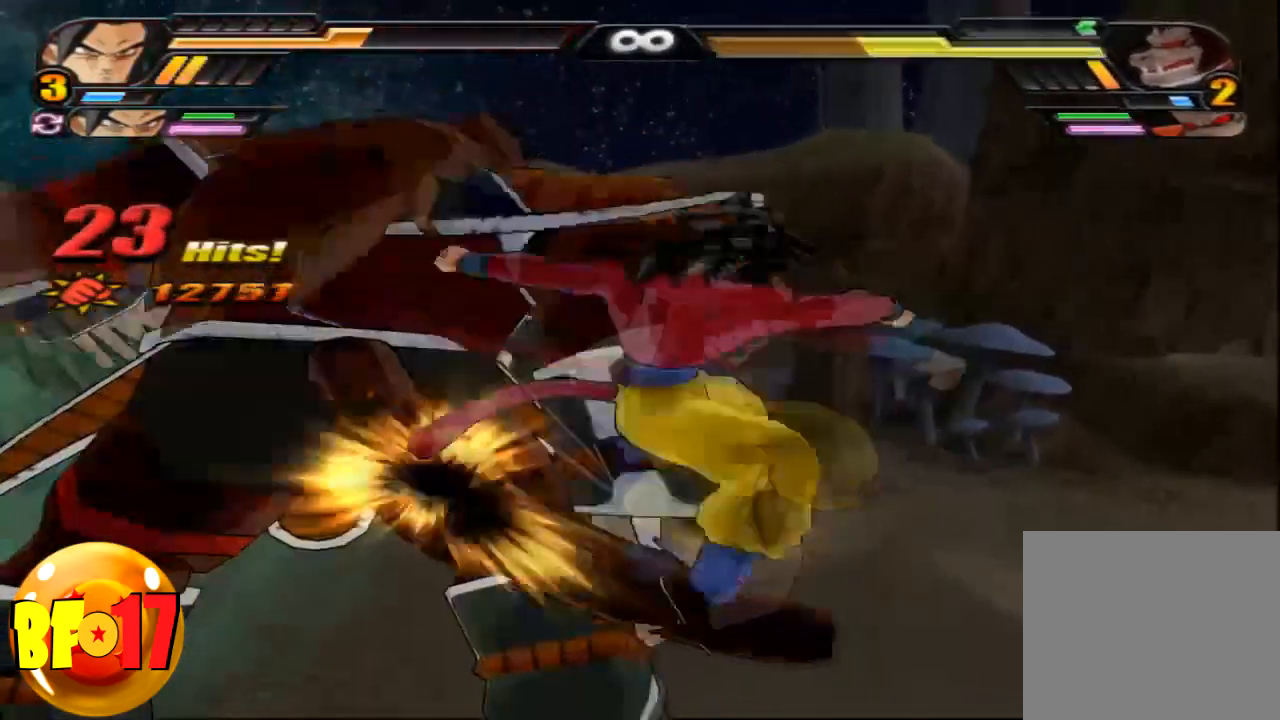
{"buttons": [], "left_stick": "down", "right_stick": "center", "events": [[334, "CROSS", "down"], [334, "left_stick", "down"], [468, "CROSS", "up"]]}
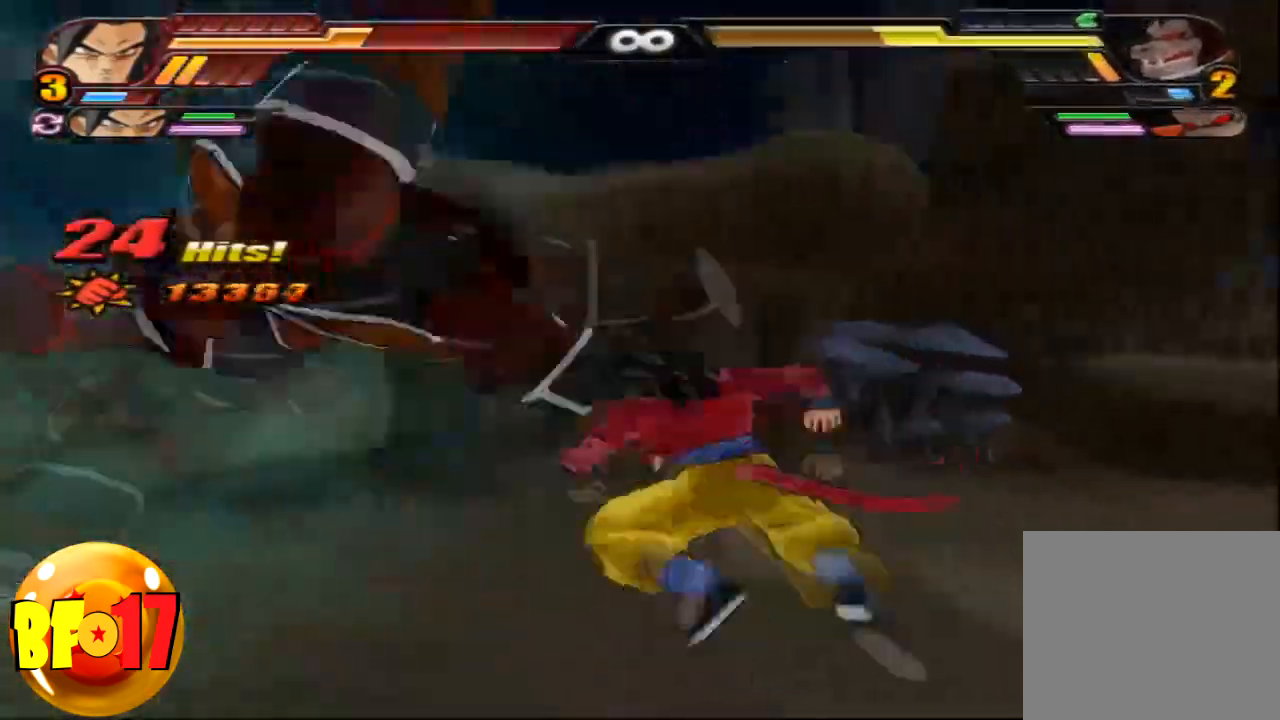
{"buttons": ["SQUARE"], "left_stick": "center", "right_stick": "center", "events": [[33, "SQUARE", "down"], [200, "SQUARE", "up"], [200, "left_stick", "center"], [434, "SQUARE", "down"]]}
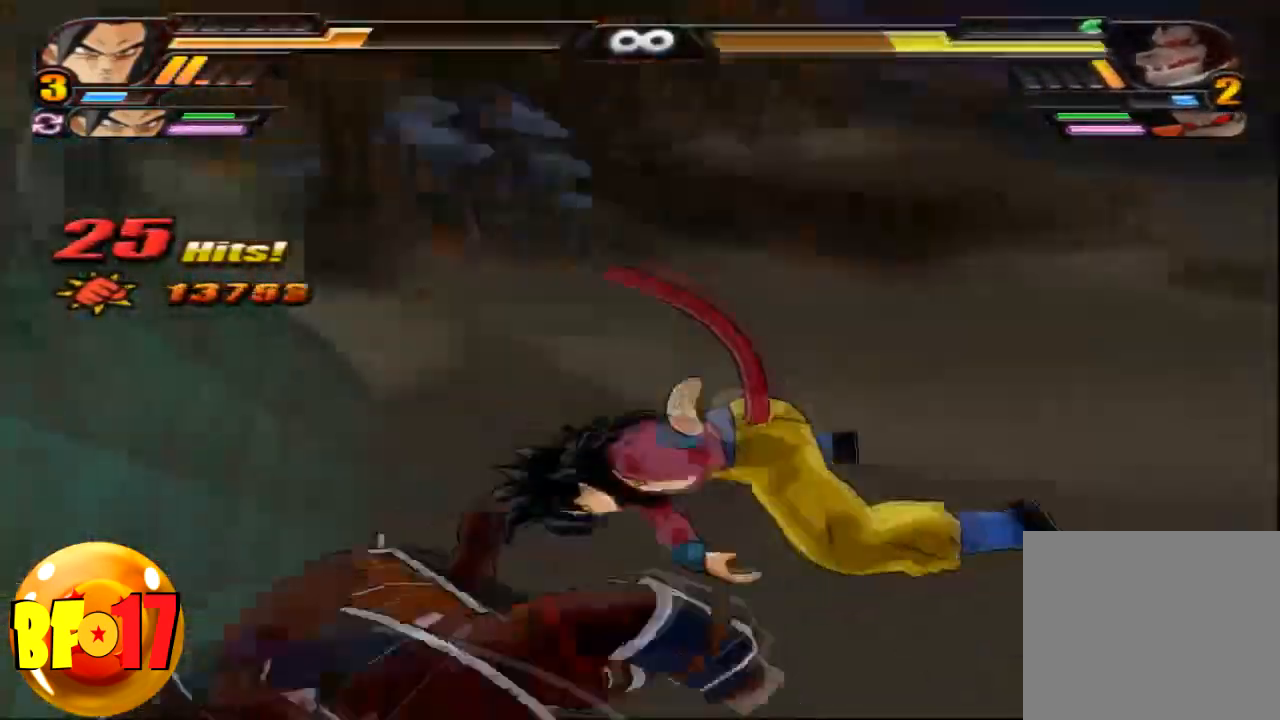
{"buttons": [], "left_stick": "center", "right_stick": "center", "events": [[34, "SQUARE", "up"], [100, "SQUARE", "down"], [267, "SQUARE", "up"]]}
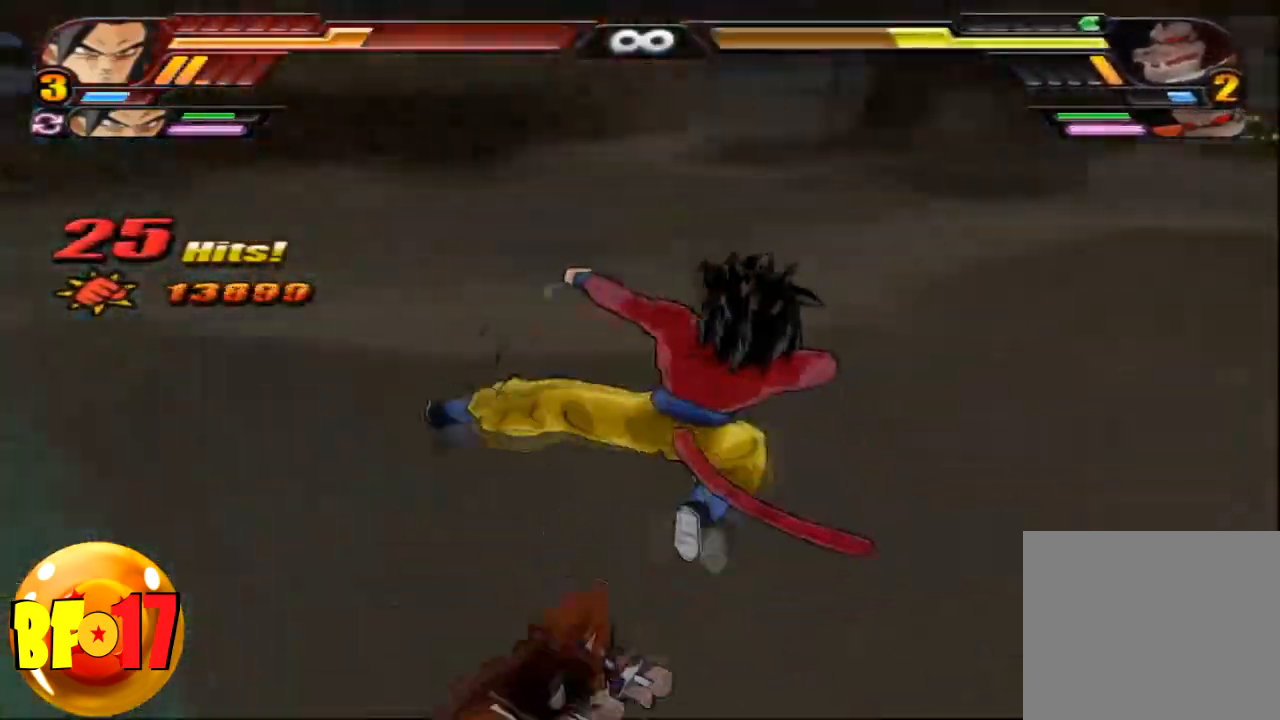
{"buttons": [], "left_stick": "center", "right_stick": "center", "events": []}
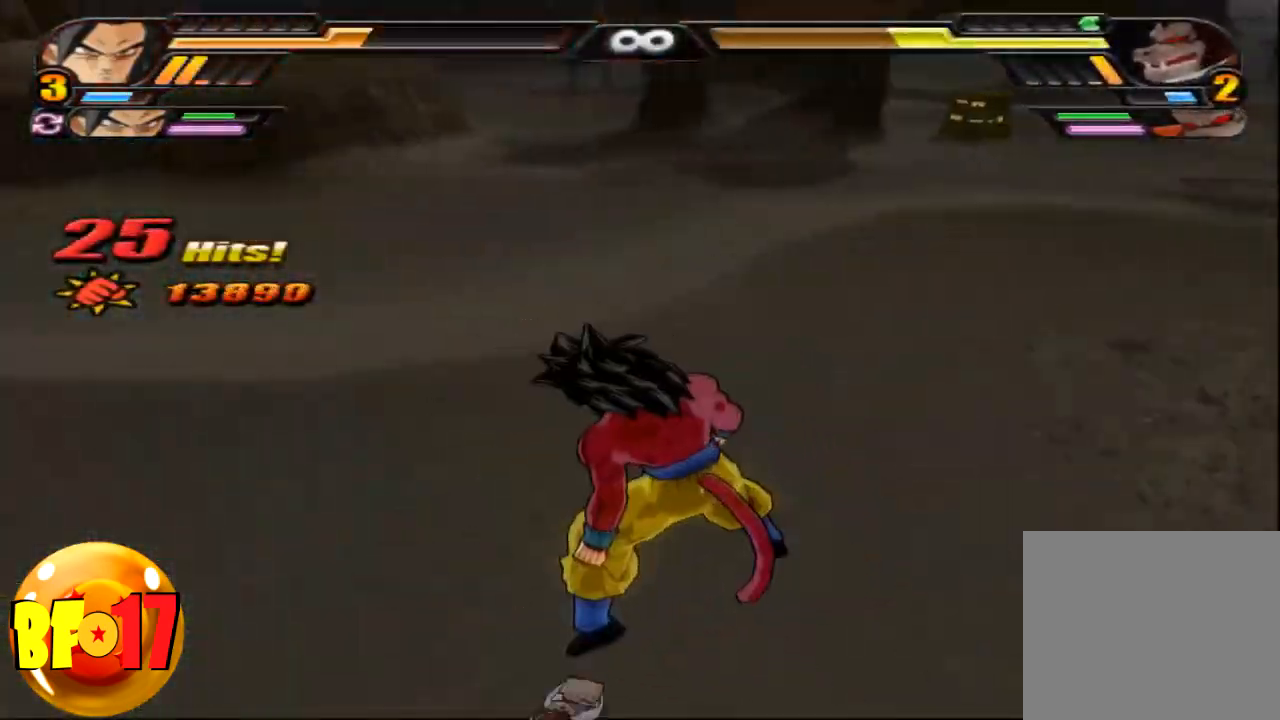
{"buttons": [], "left_stick": "up", "right_stick": "center", "events": [[100, "left_stick", "up-left"], [167, "CROSS", "down"], [201, "left_stick", "up"], [301, "CROSS", "up"], [367, "SQUARE", "down"], [501, "SQUARE", "up"]]}
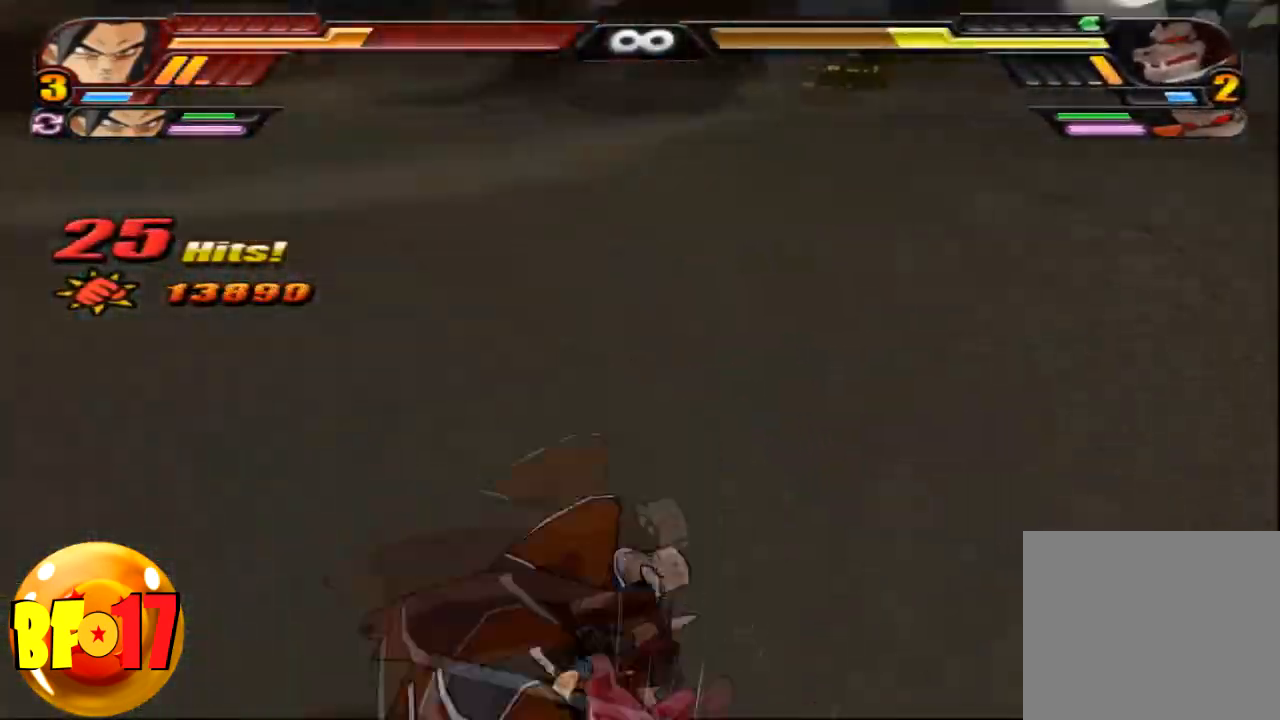
{"buttons": [], "left_stick": "center", "right_stick": "center", "events": [[33, "left_stick", "center"], [367, "TRIANGLE", "down"], [467, "TRIANGLE", "up"]]}
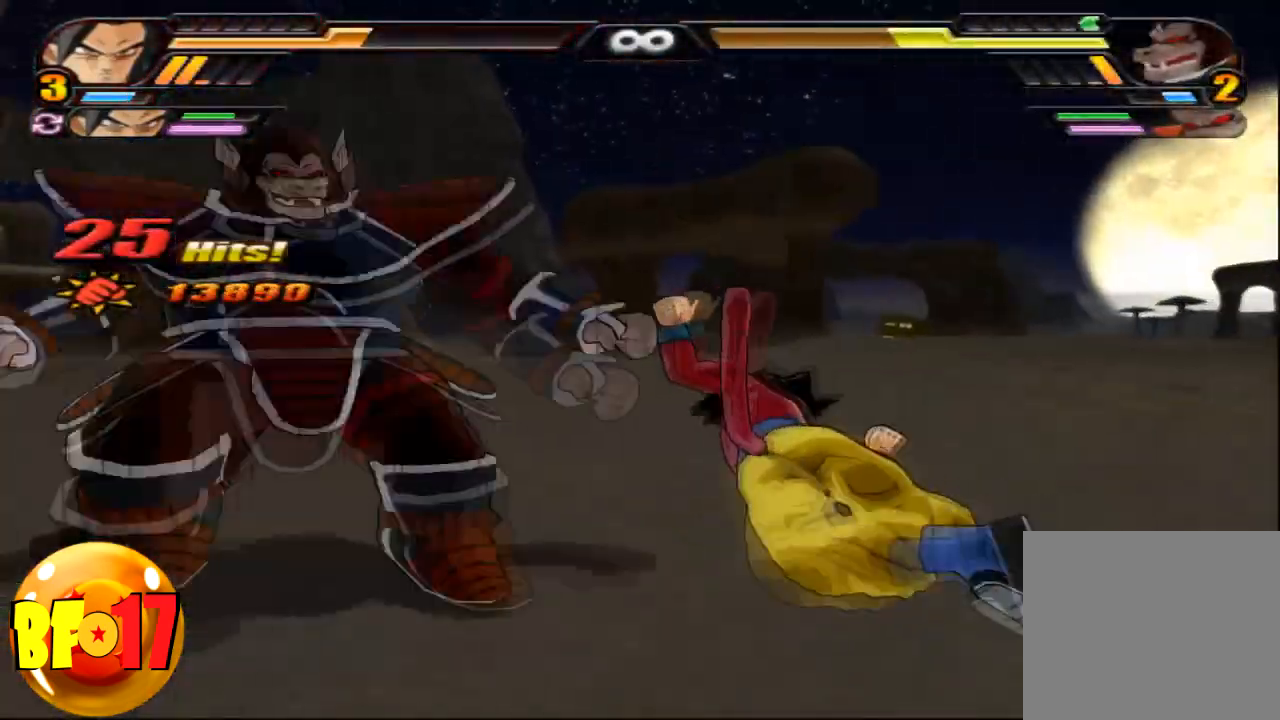
{"buttons": ["CIRCLE"], "left_stick": "center", "right_stick": "center", "events": [[67, "SQUARE", "down"], [134, "SQUARE", "up"], [301, "left_stick", "up"], [334, "CIRCLE", "down"], [401, "left_stick", "center"]]}
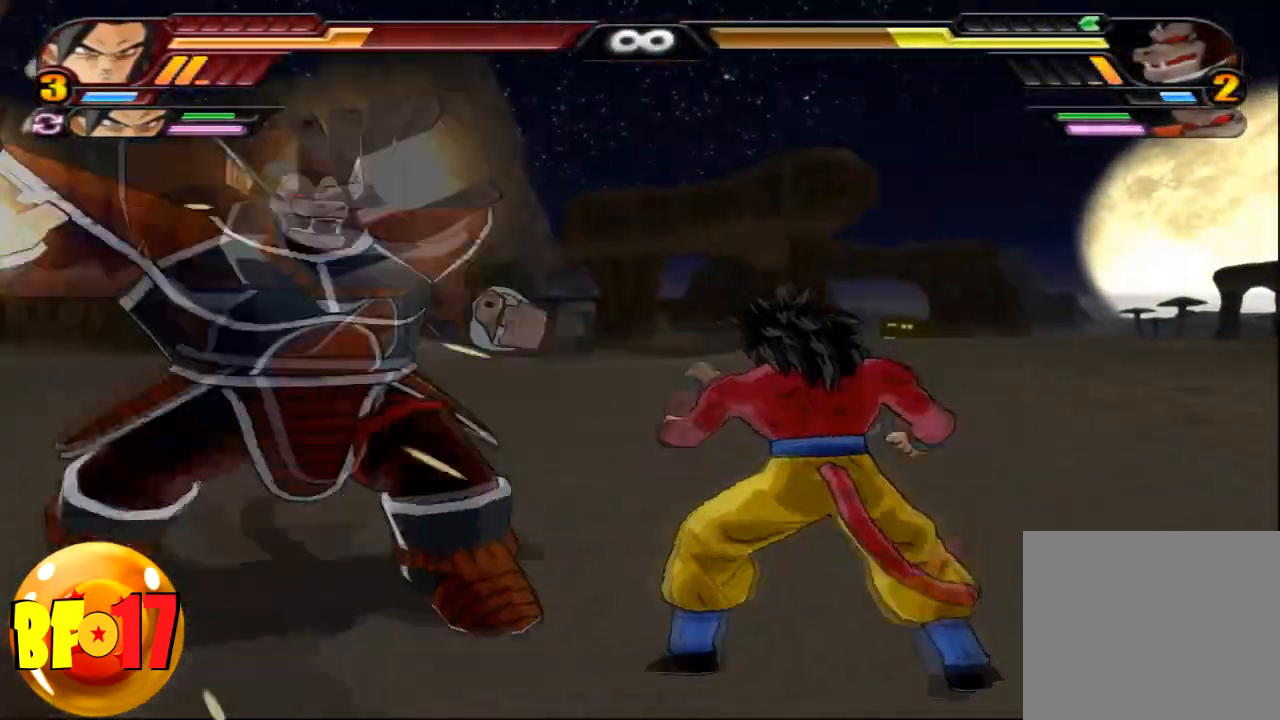
{"buttons": ["CIRCLE"], "left_stick": "center", "right_stick": "center", "events": []}
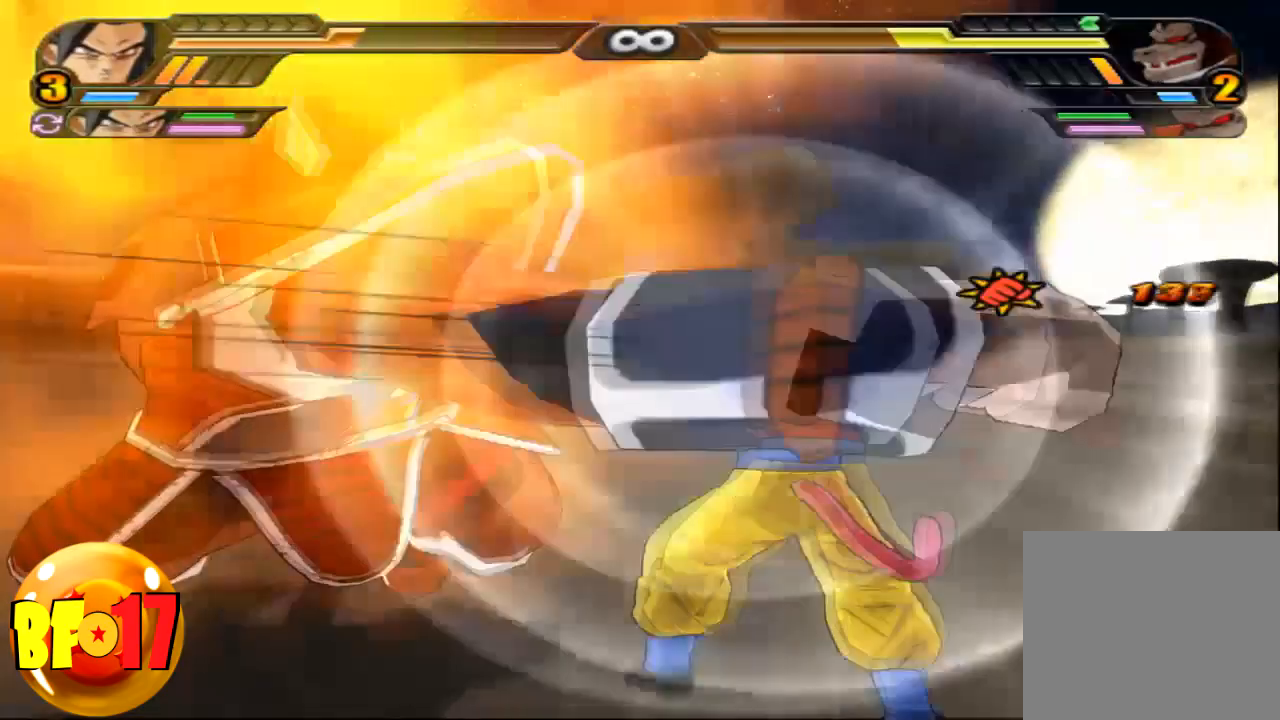
{"buttons": ["CIRCLE"], "left_stick": "center", "right_stick": "center", "events": [[201, "TRIANGLE", "down"], [401, "TRIANGLE", "up"]]}